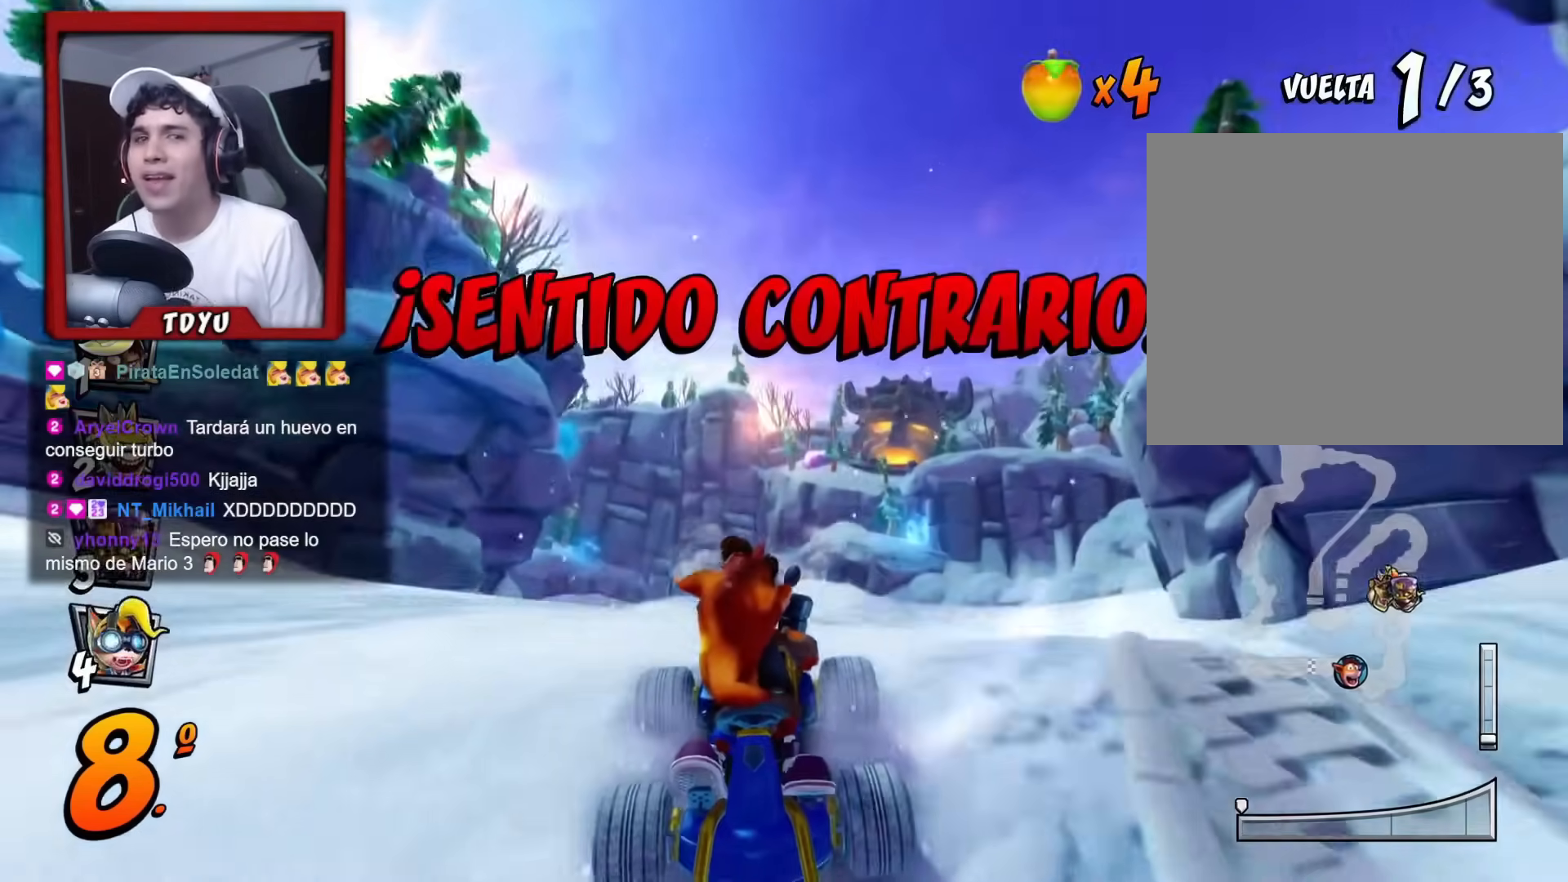
Gameplay with a controller (PlayStation layout); each line is a JSON object with the inputs held at the frame after it. "events" lists button and stick changes between this image and that frame as [ms after this image, input, new state], when the widget could be followed in between. Not read: right_stick.
{"buttons": ["R1", "R2", "DPAD_DOWN"], "left_stick": "center", "events": [[216, "DPAD_RIGHT", "down"], [367, "DPAD_RIGHT", "up"], [383, "R1", "down"]]}
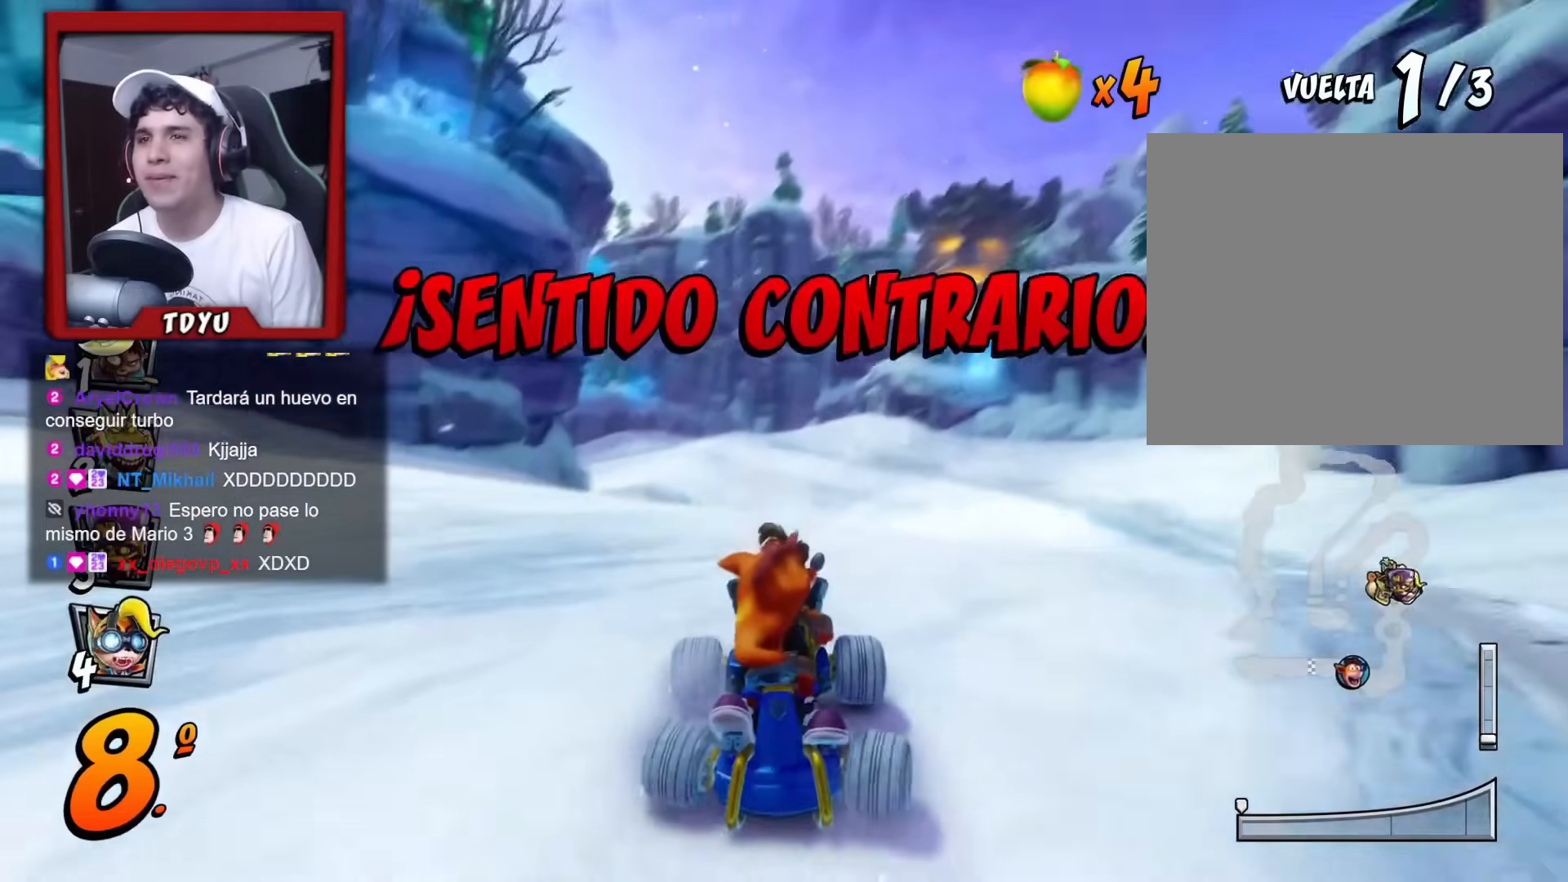
{"buttons": ["R2", "DPAD_DOWN"], "left_stick": "center", "events": [[100, "R1", "up"]]}
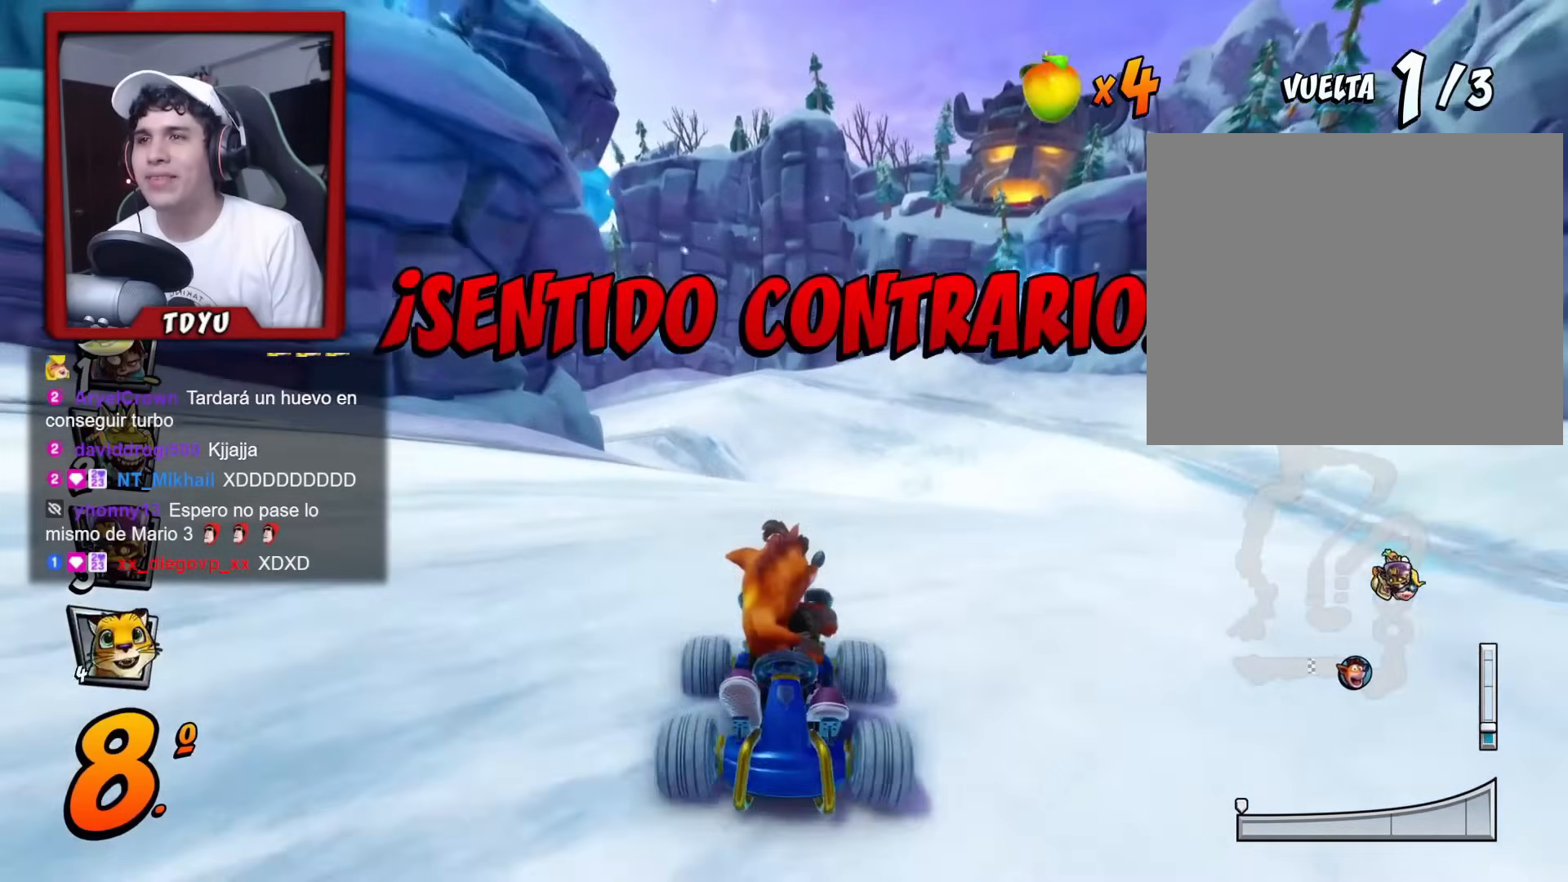
{"buttons": ["R2", "DPAD_DOWN"], "left_stick": "center", "events": []}
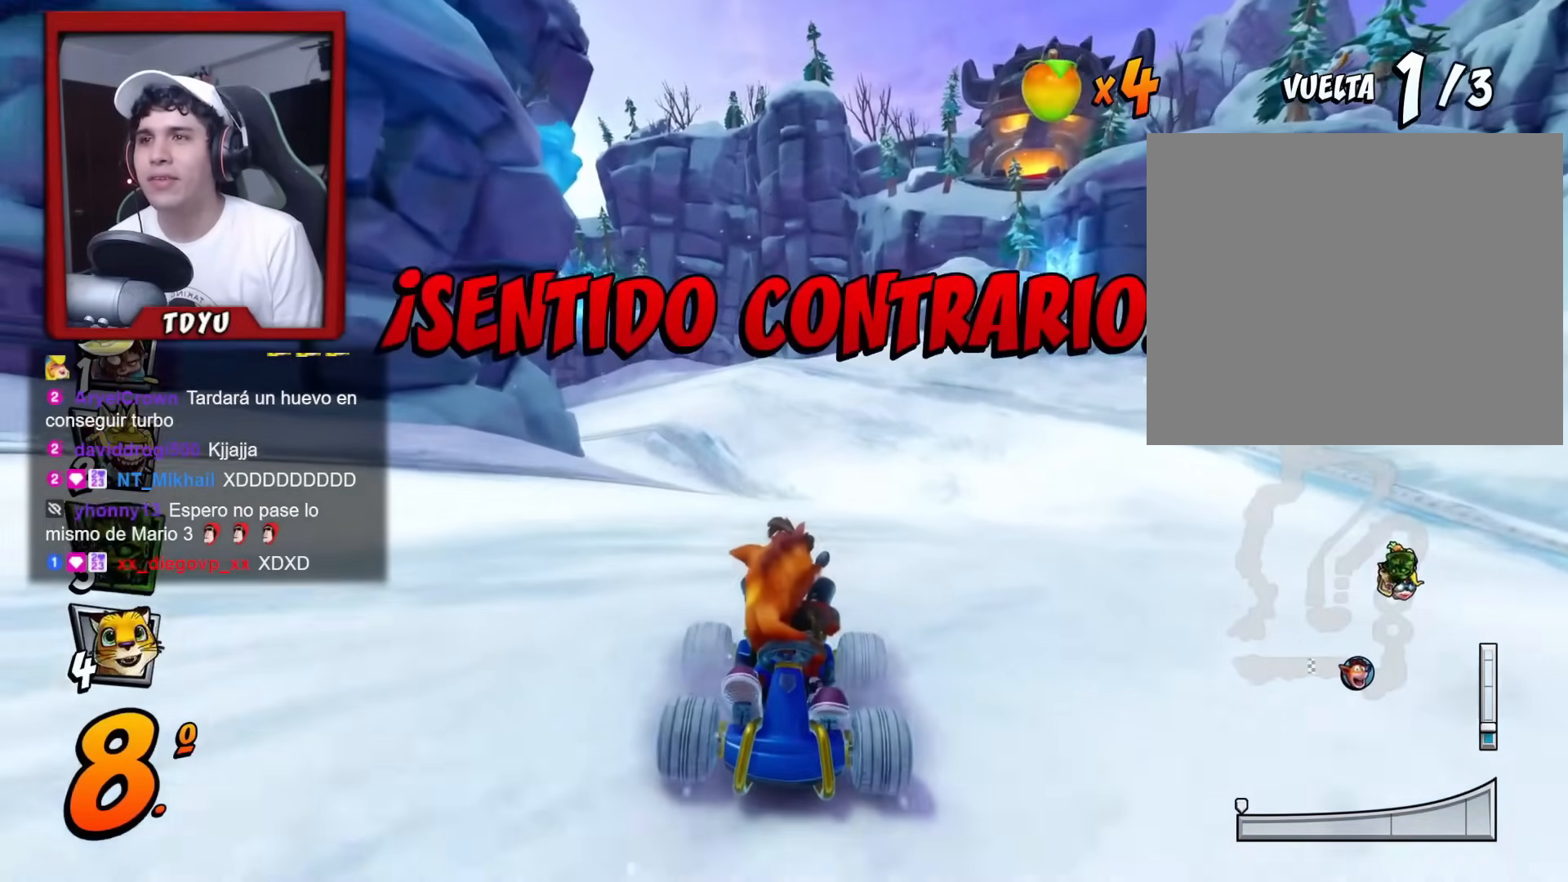
{"buttons": ["R2", "DPAD_DOWN"], "left_stick": "center", "events": [[334, "R1", "down"], [484, "R1", "up"]]}
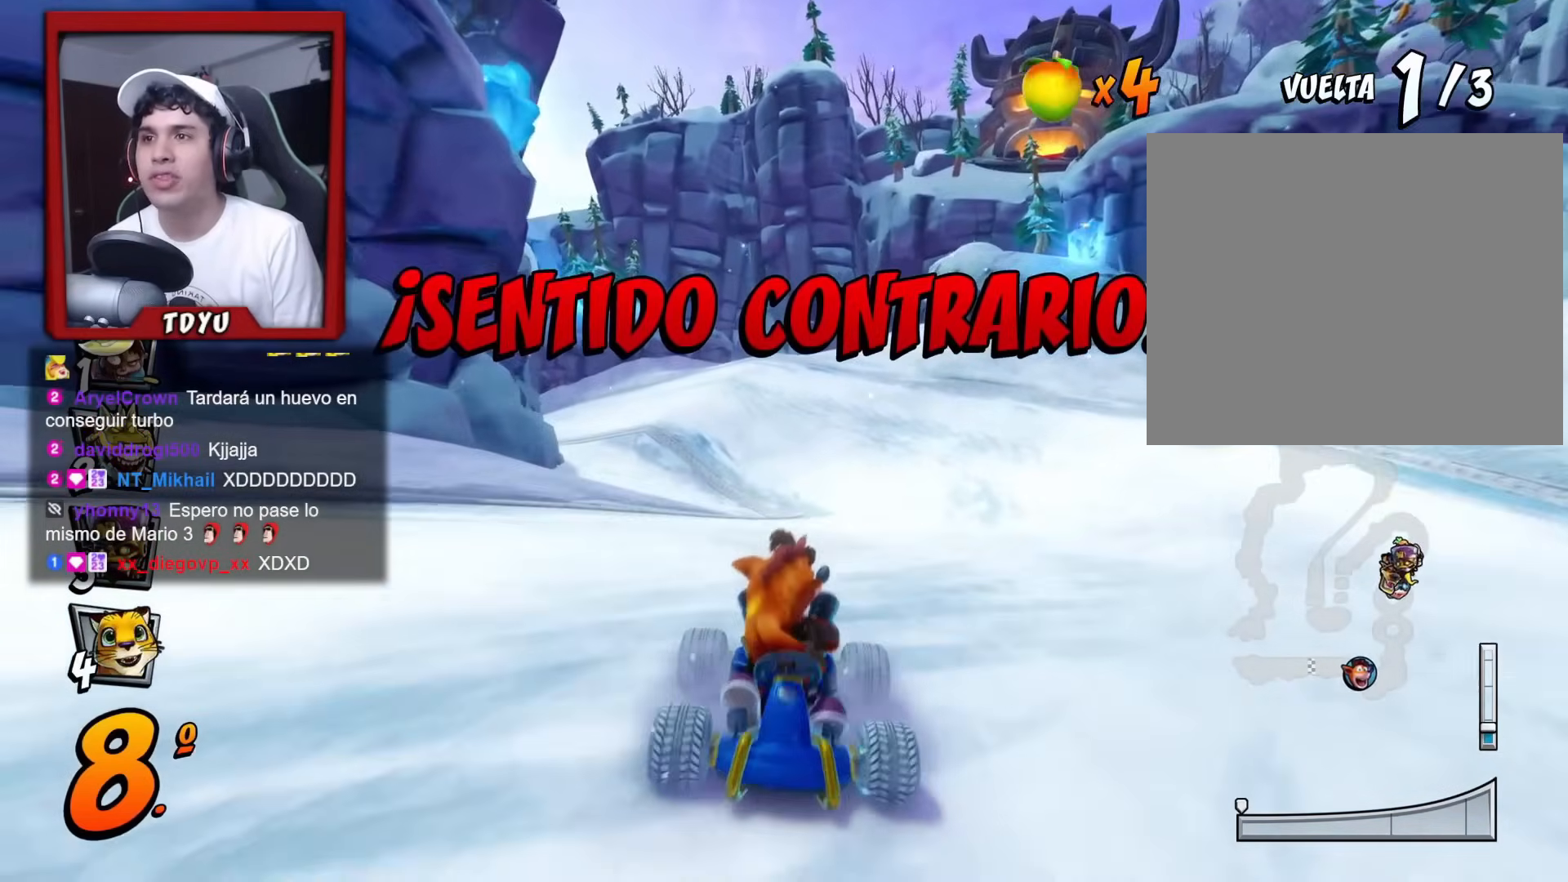
{"buttons": ["R1", "R2", "DPAD_DOWN"], "left_stick": "center", "events": [[450, "R1", "down"]]}
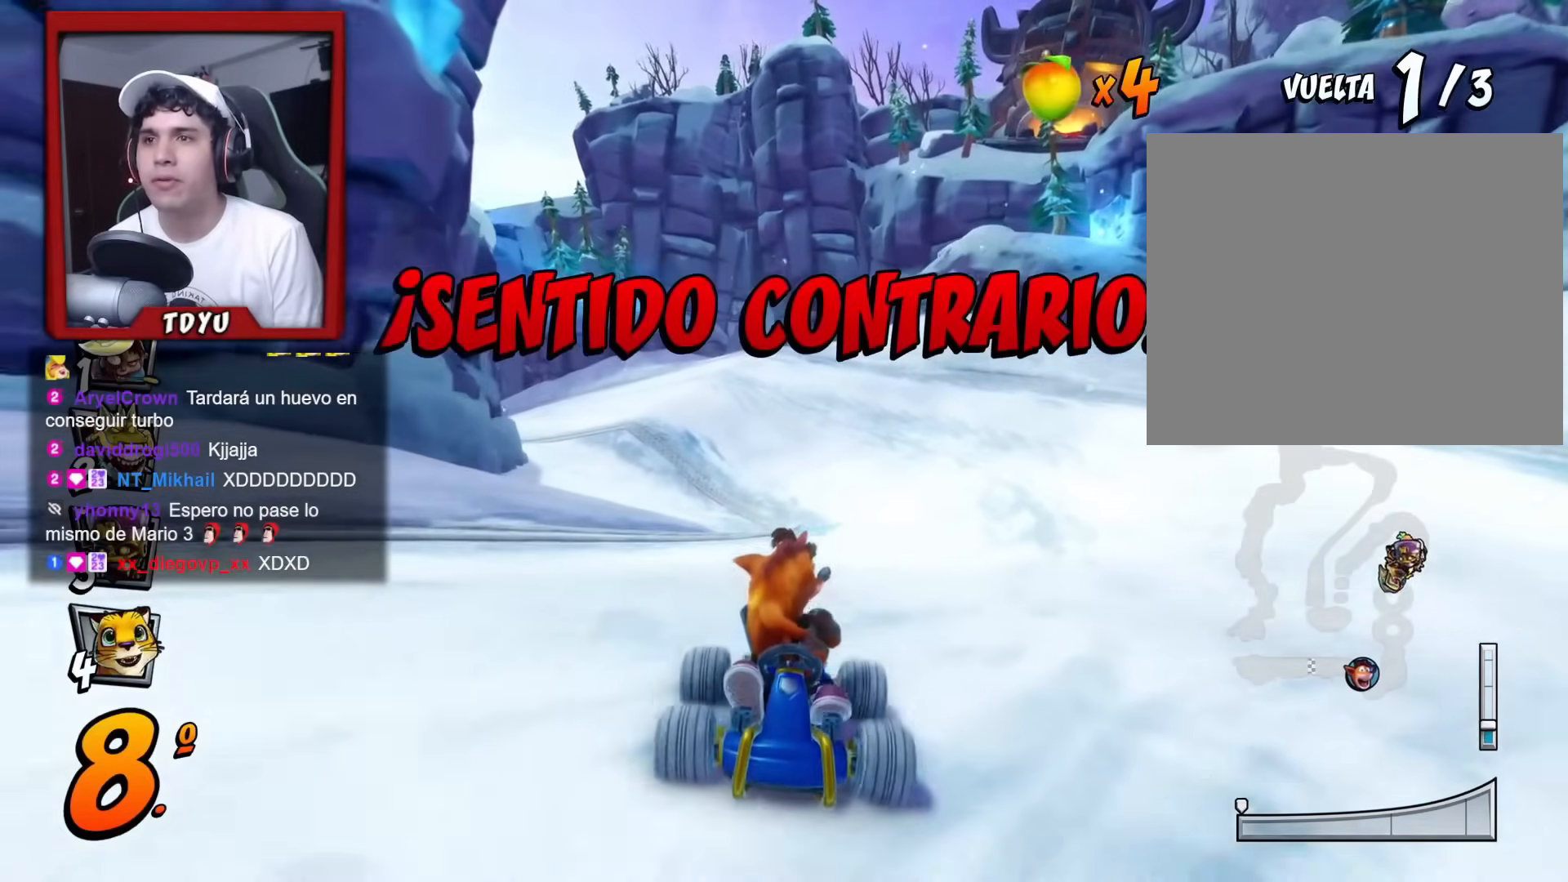
{"buttons": ["R2", "DPAD_DOWN"], "left_stick": "center", "events": [[134, "DPAD_RIGHT", "down"], [134, "R1", "up"], [300, "DPAD_RIGHT", "up"]]}
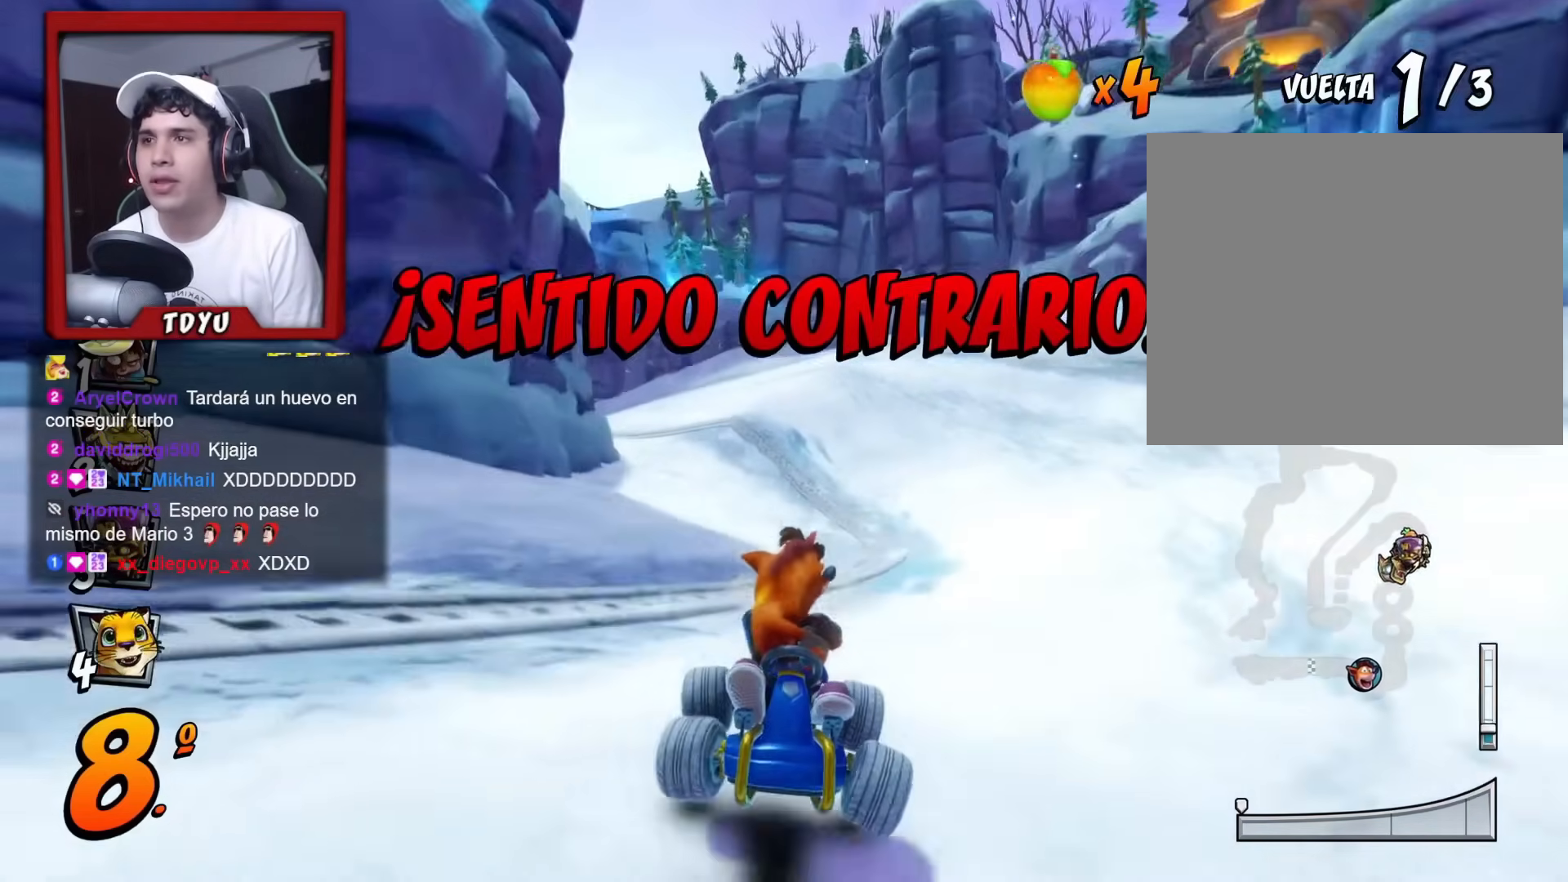
{"buttons": ["DPAD_DOWN"], "left_stick": "center", "events": [[16, "R2", "up"]]}
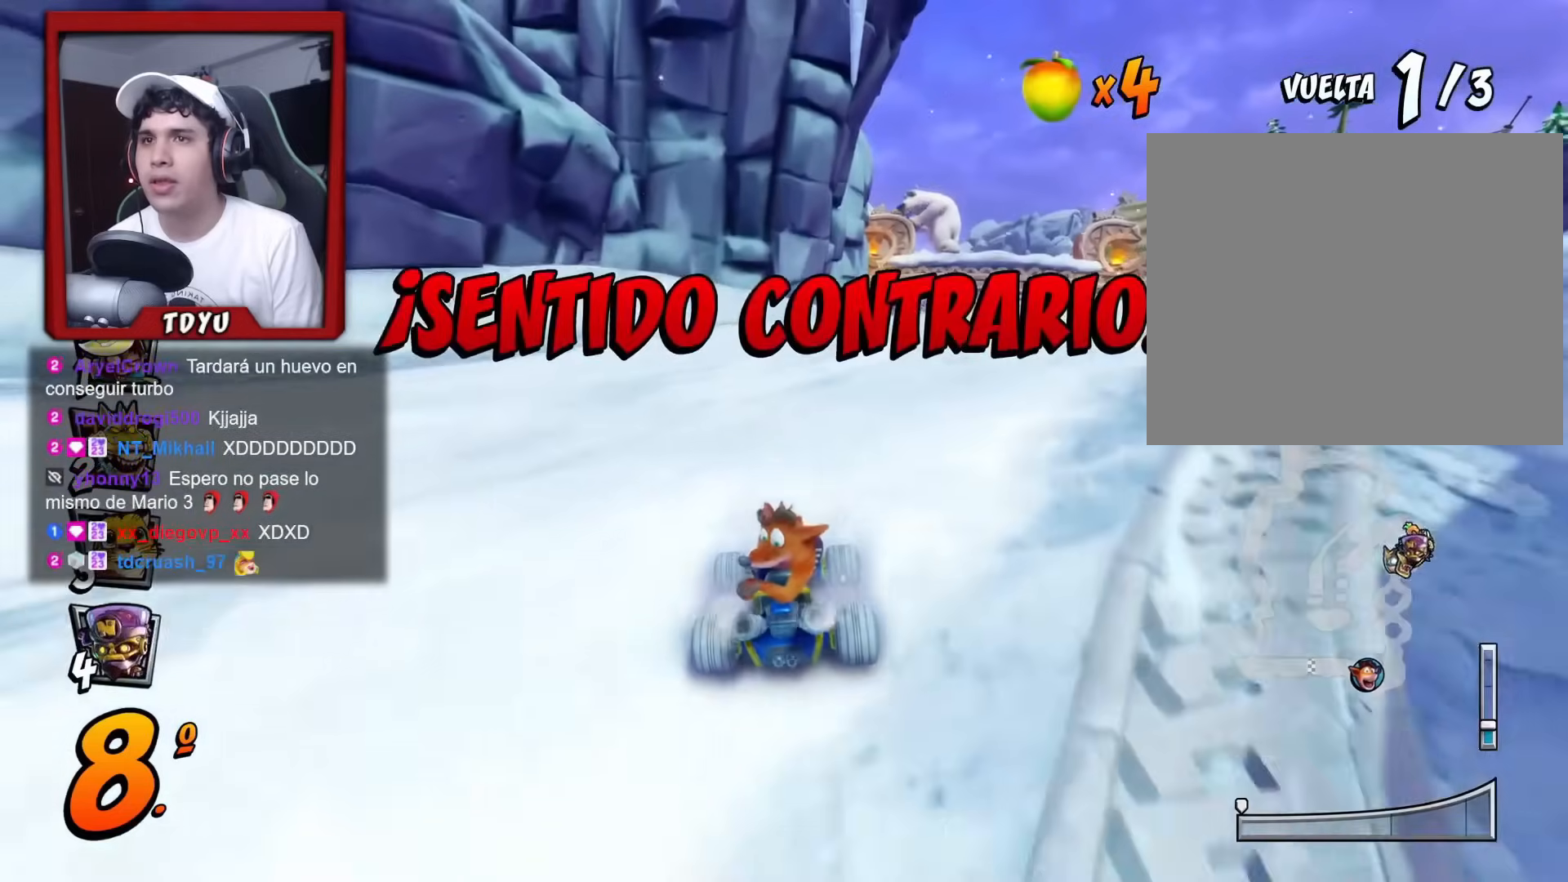
{"buttons": ["R2", "DPAD_DOWN"], "left_stick": "center", "events": [[150, "R2", "down"]]}
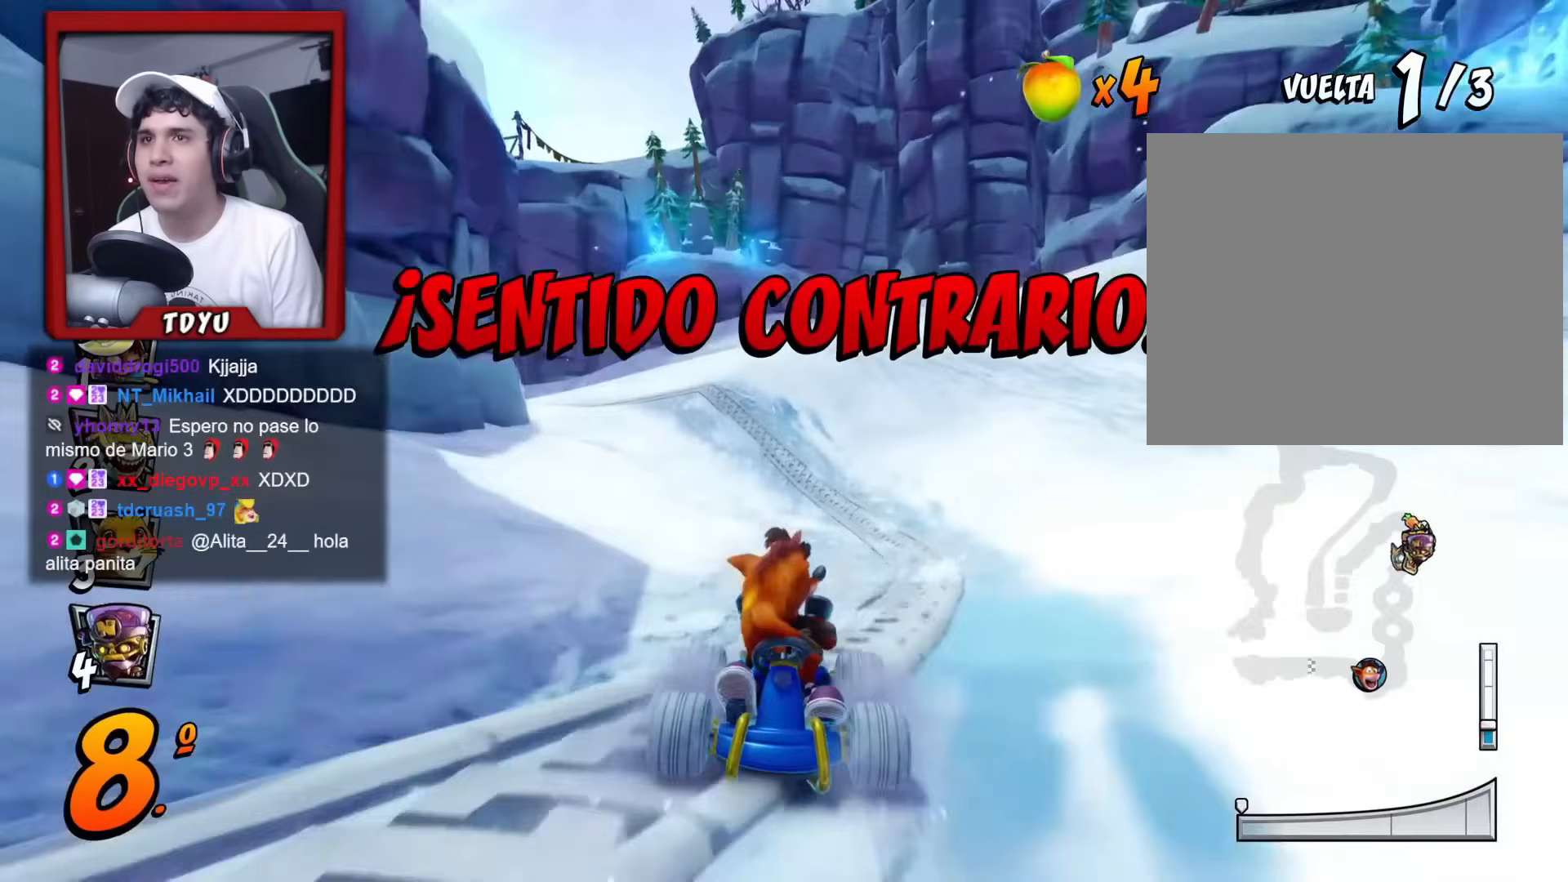
{"buttons": ["R2", "DPAD_DOWN"], "left_stick": "center", "events": [[66, "R1", "down"], [200, "R1", "up"]]}
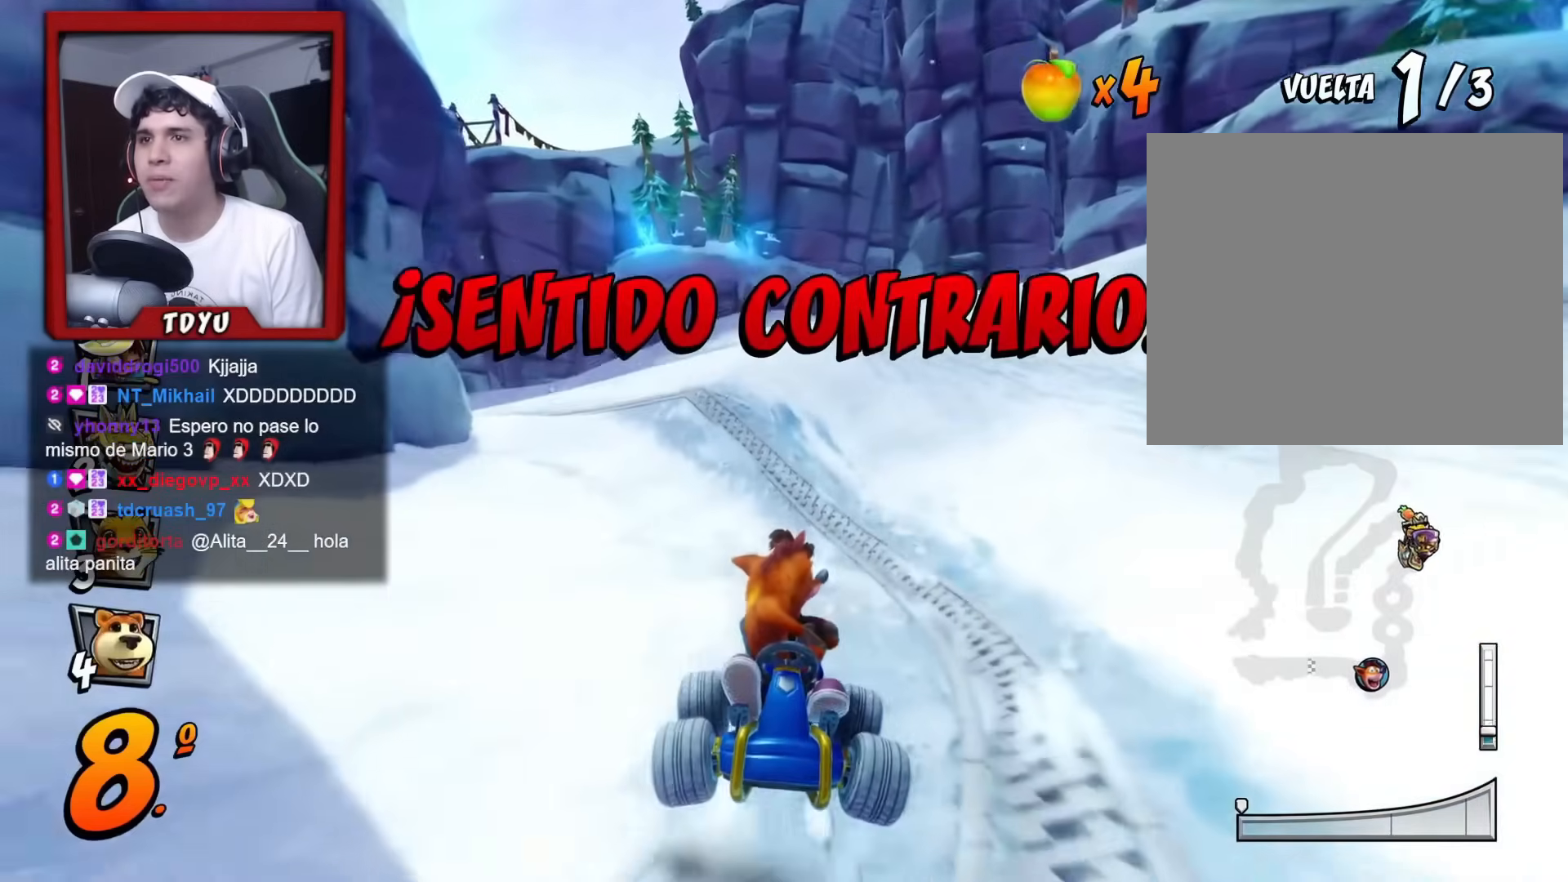
{"buttons": ["DPAD_DOWN"], "left_stick": "center", "events": [[117, "R2", "up"]]}
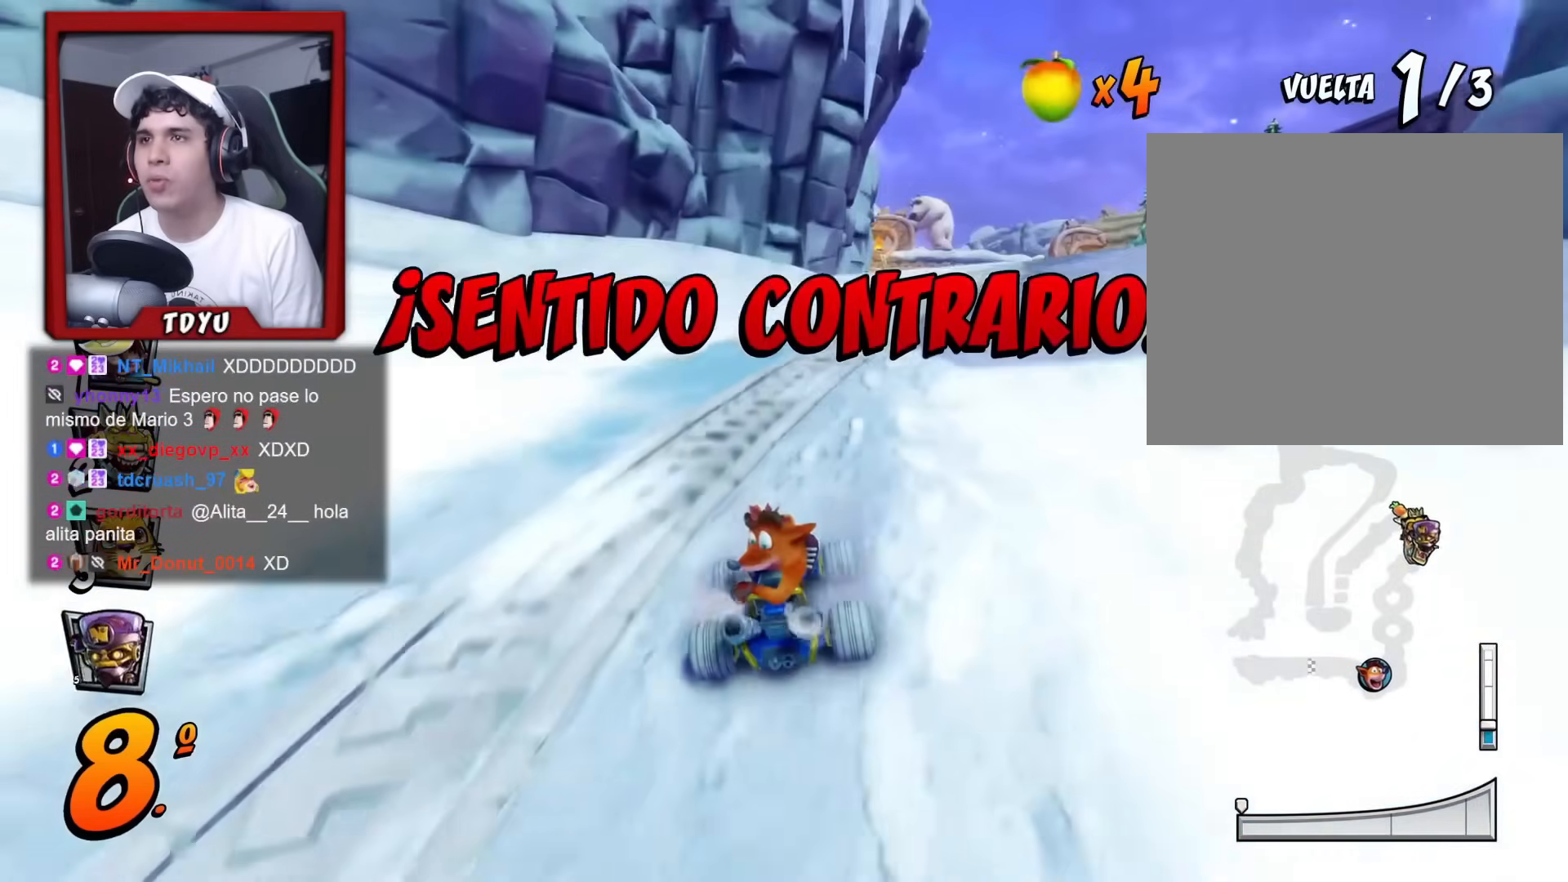
{"buttons": ["DPAD_DOWN"], "left_stick": "center", "events": []}
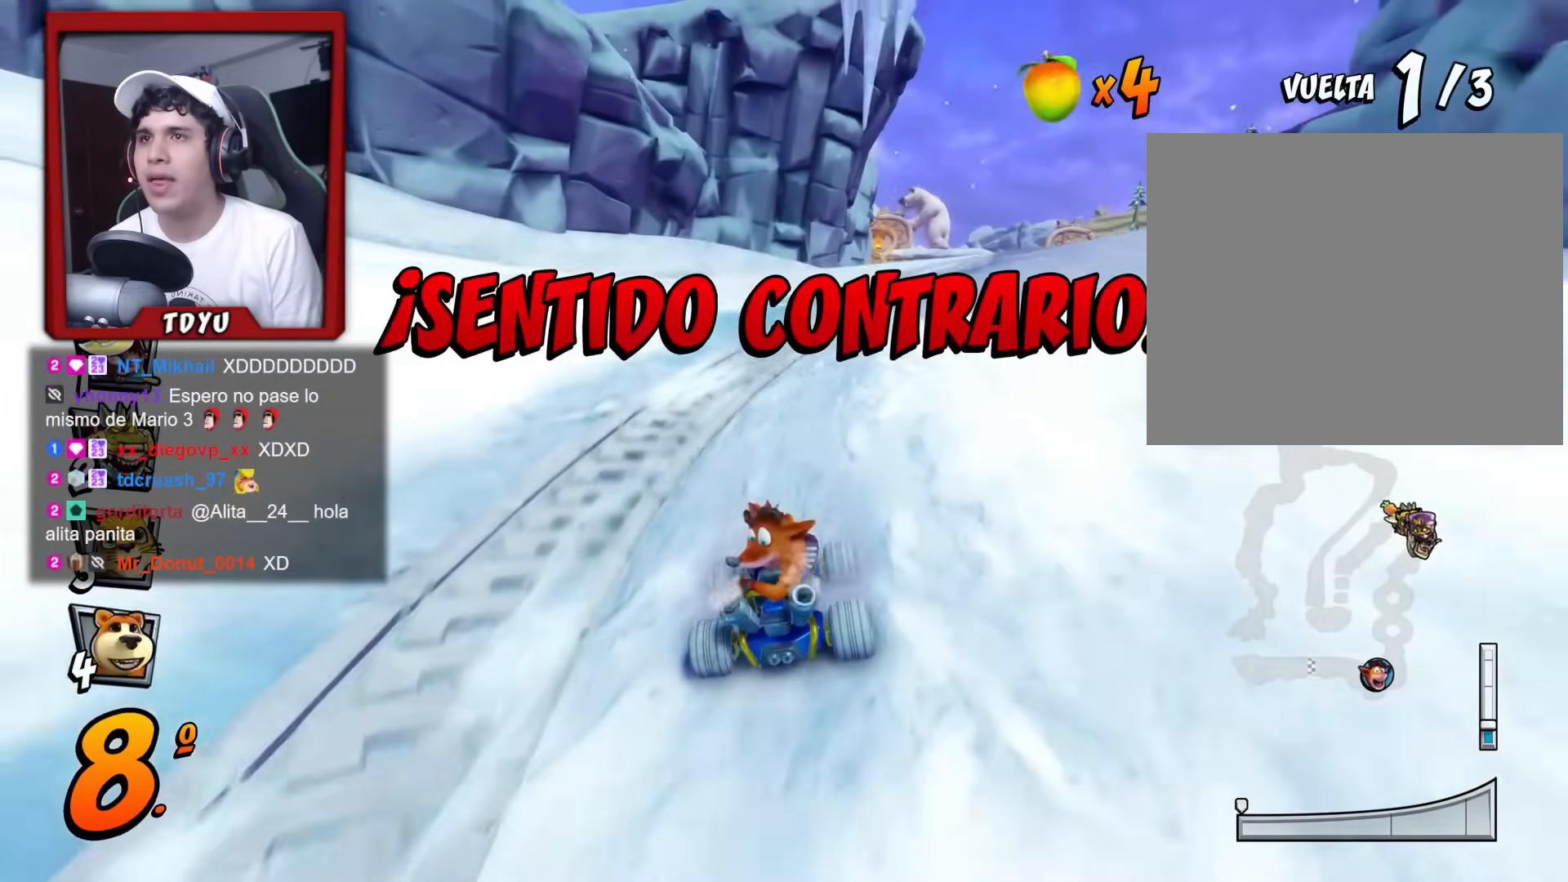
{"buttons": ["R2", "DPAD_DOWN"], "left_stick": "center", "events": [[250, "DPAD_RIGHT", "down"], [284, "R1", "down"], [284, "R2", "down"], [401, "DPAD_RIGHT", "up"], [417, "R1", "up"]]}
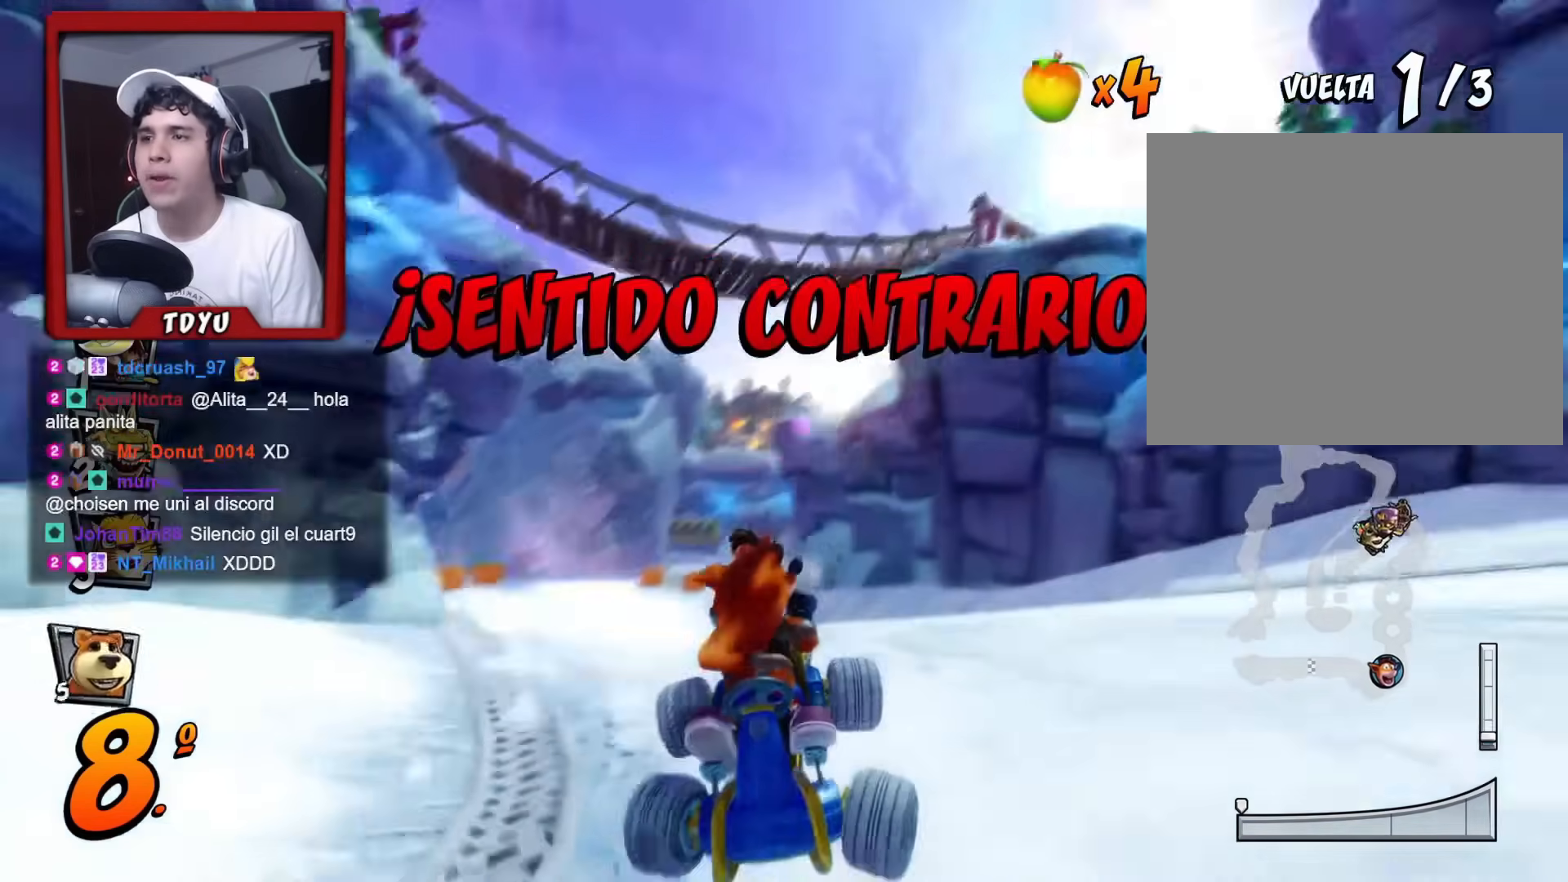
{"buttons": ["R2", "DPAD_DOWN", "DPAD_RIGHT"], "left_stick": "center", "events": [[216, "DPAD_RIGHT", "down"]]}
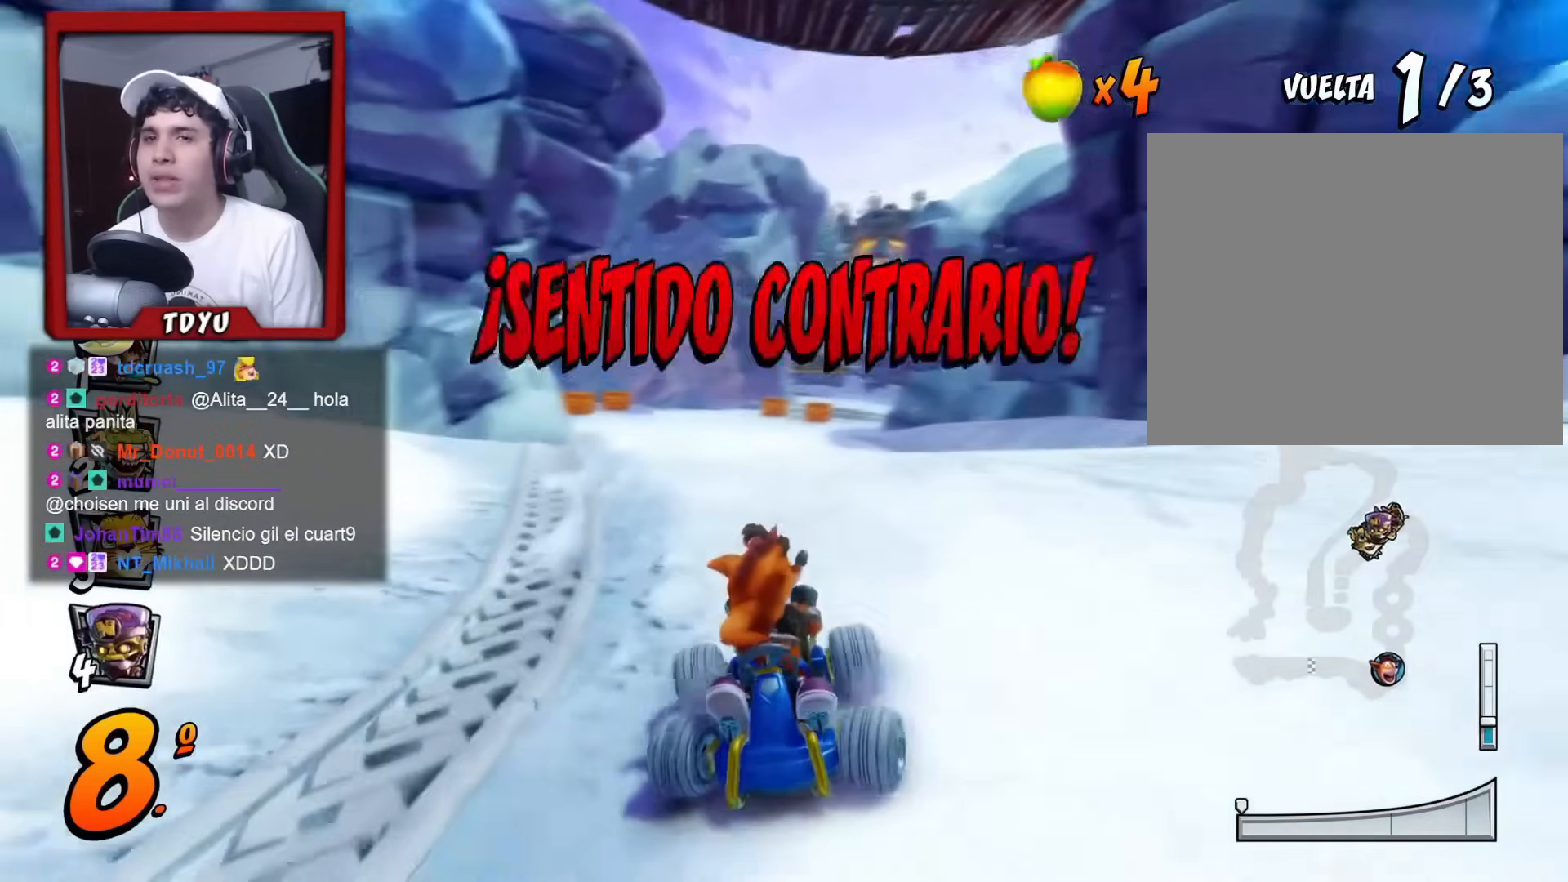
{"buttons": ["R2", "DPAD_DOWN"], "left_stick": "center", "events": [[33, "DPAD_RIGHT", "up"]]}
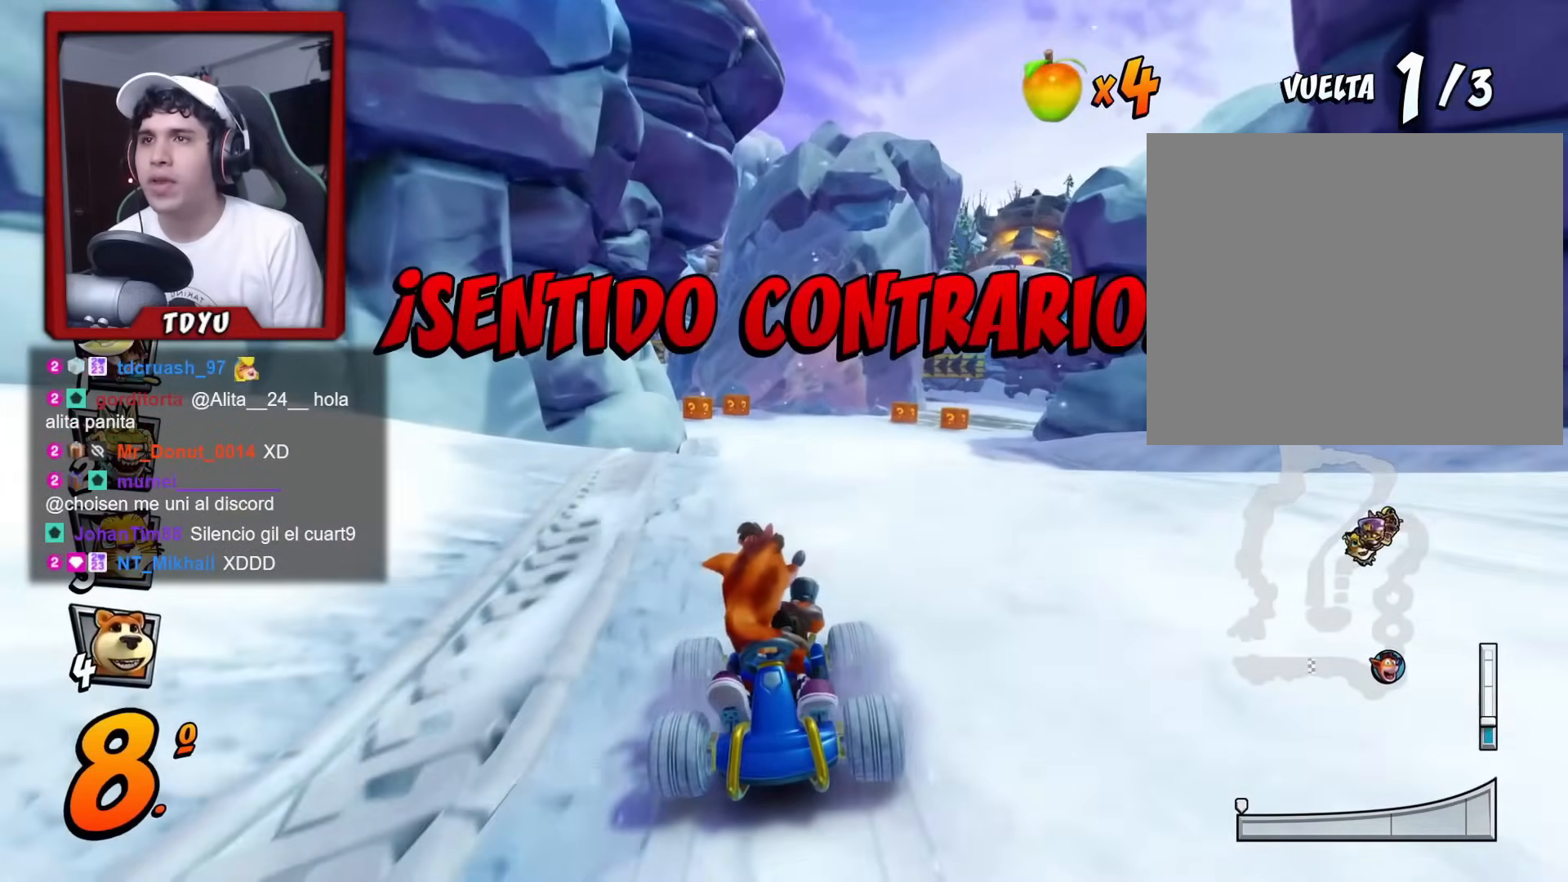
{"buttons": ["R2", "DPAD_DOWN"], "left_stick": "center", "events": []}
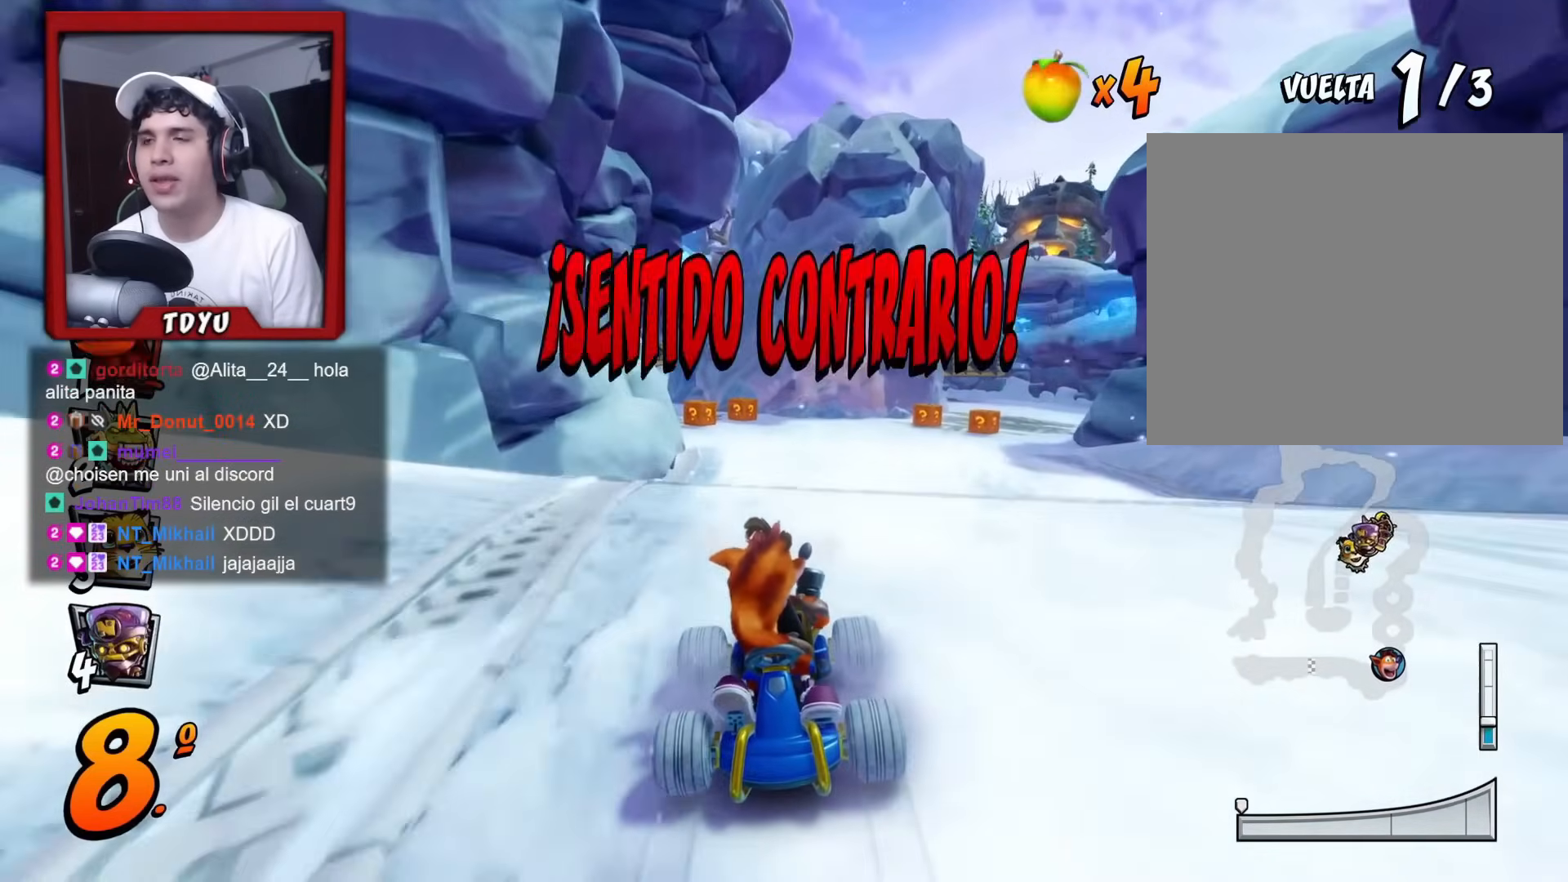
{"buttons": ["R1", "R2", "DPAD_DOWN"], "left_stick": "center", "events": [[484, "R1", "down"]]}
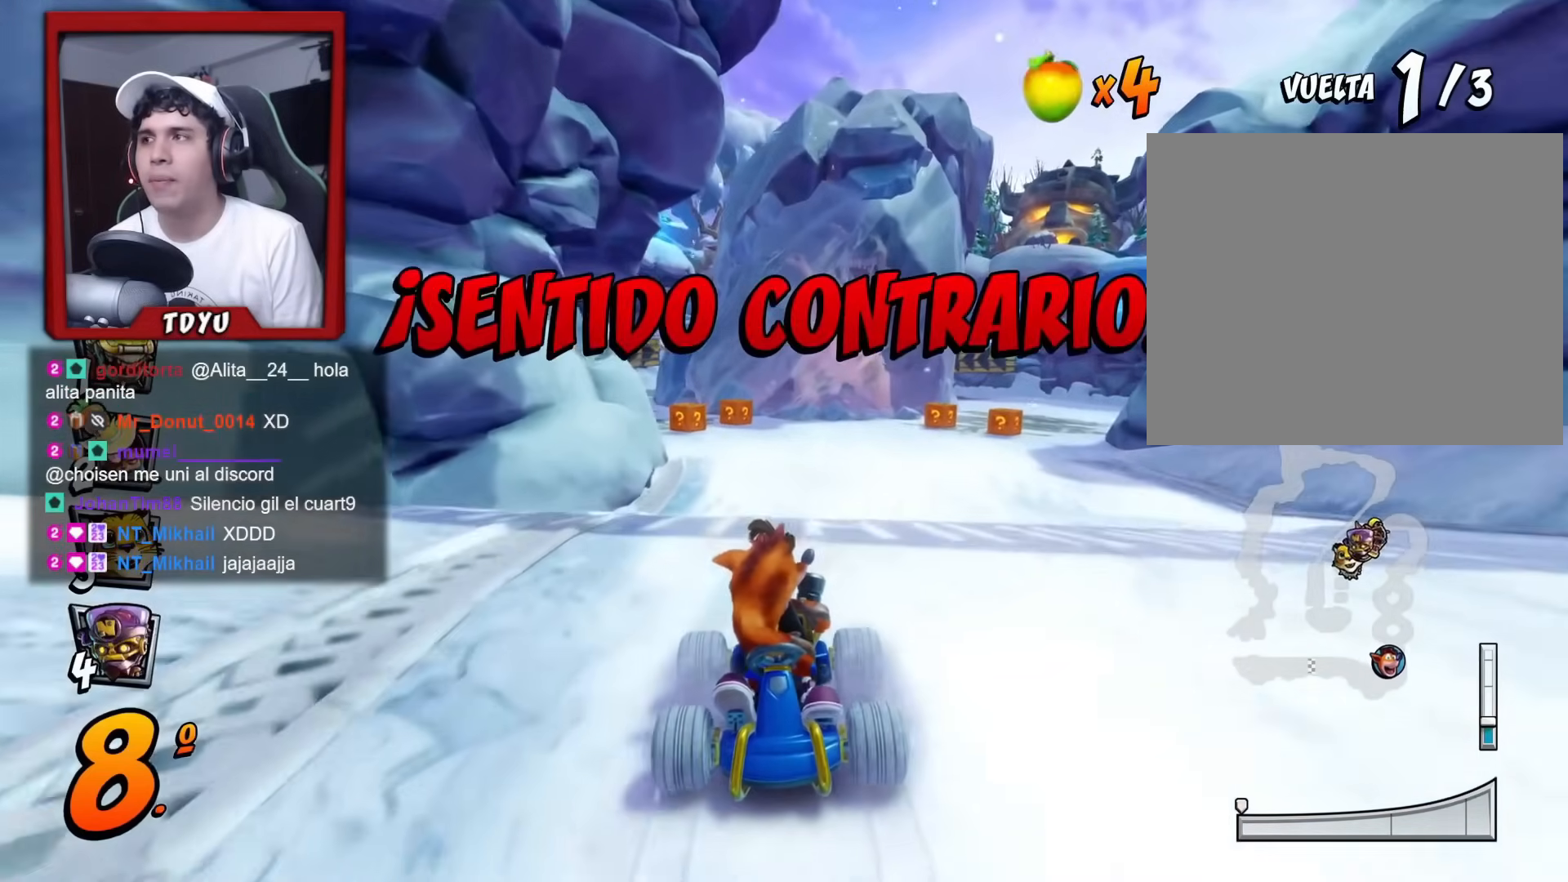
{"buttons": ["R2", "DPAD_DOWN", "DPAD_RIGHT"], "left_stick": "center", "events": [[166, "R1", "up"], [433, "DPAD_RIGHT", "down"]]}
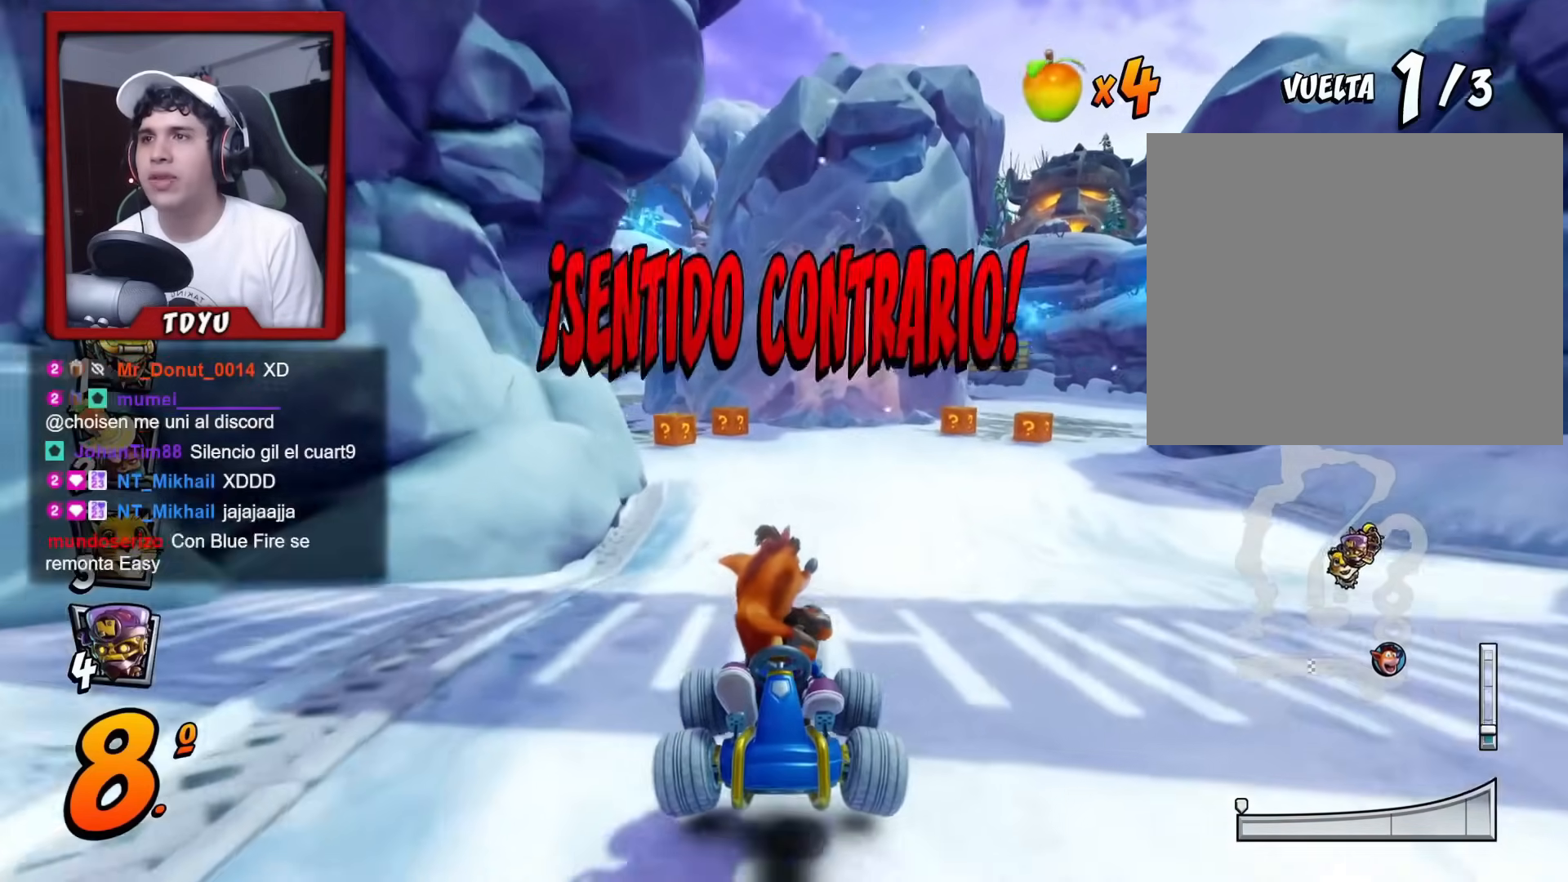
{"buttons": ["R2", "DPAD_DOWN"], "left_stick": "center", "events": [[134, "DPAD_RIGHT", "up"]]}
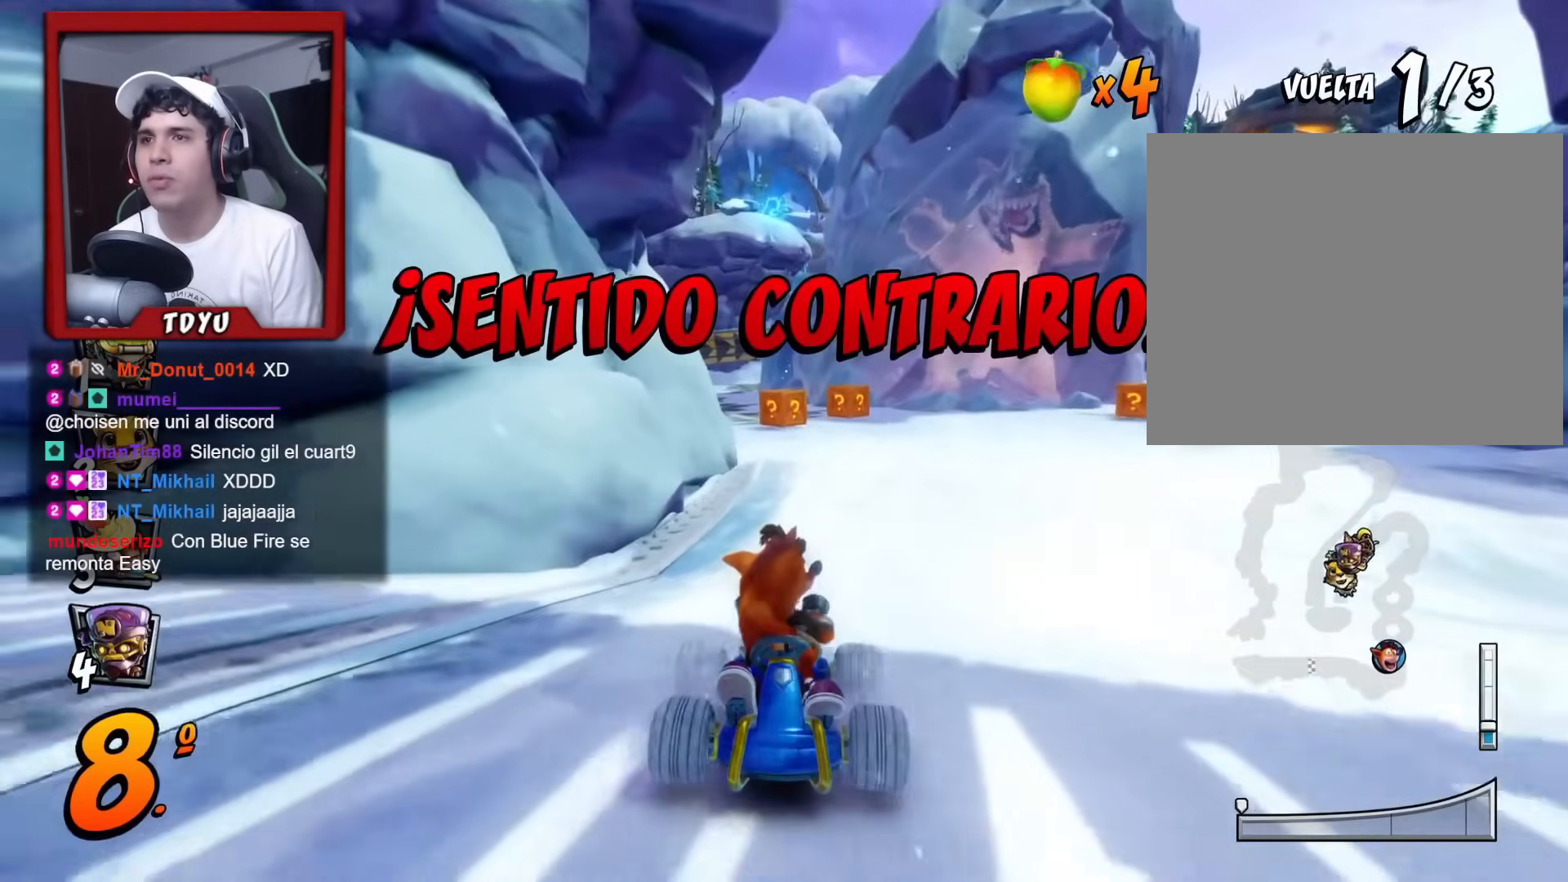
{"buttons": ["R2", "DPAD_DOWN", "DPAD_LEFT"], "left_stick": "center", "events": [[467, "DPAD_LEFT", "down"]]}
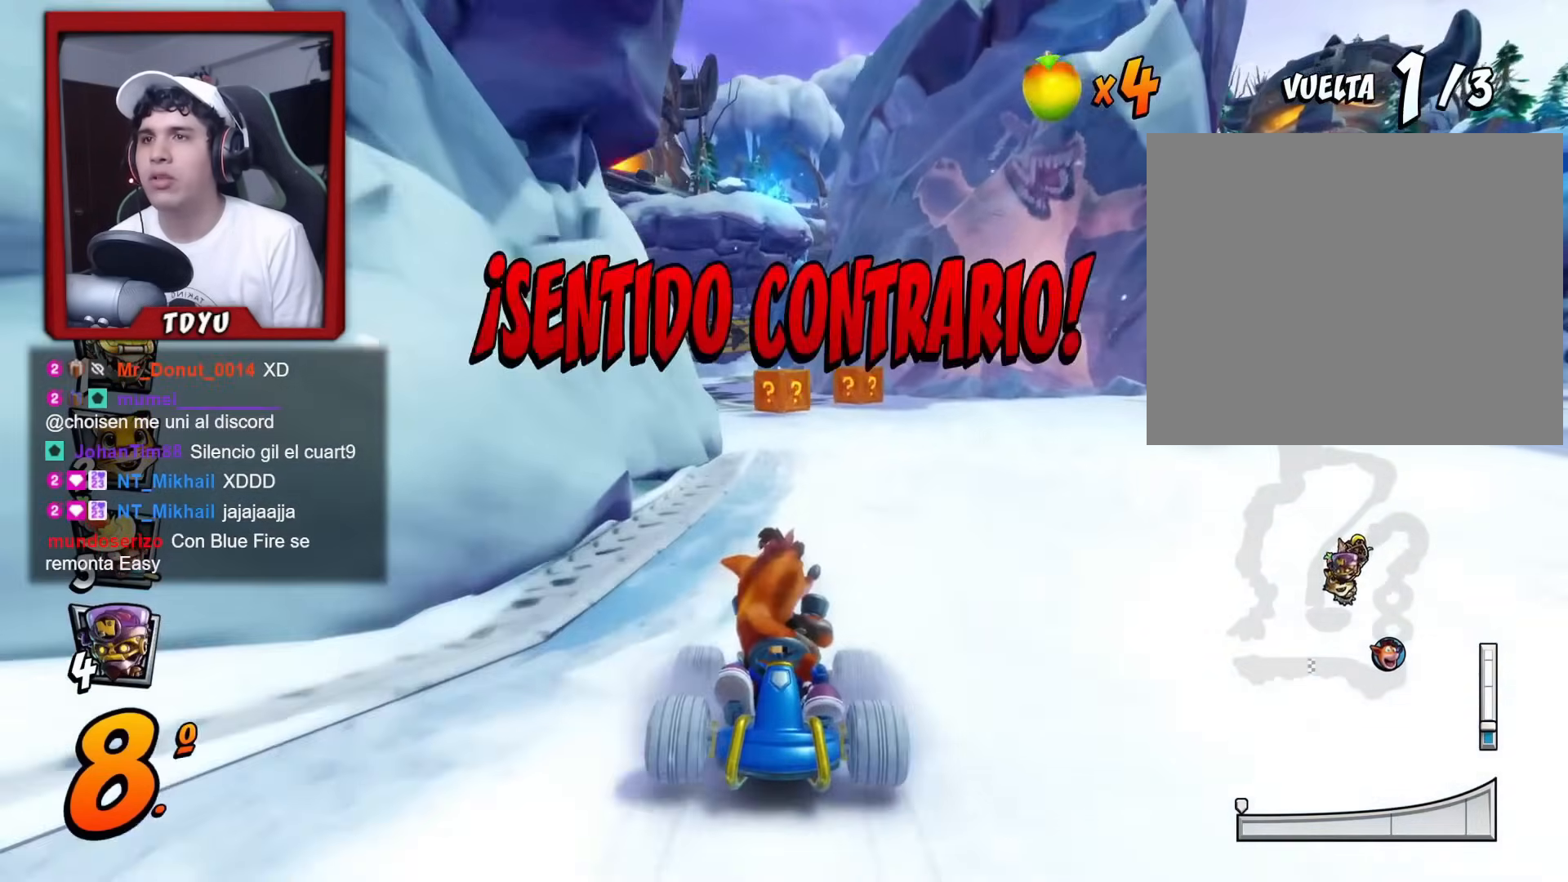
{"buttons": ["R2", "DPAD_DOWN"], "left_stick": "center", "events": [[67, "DPAD_LEFT", "up"]]}
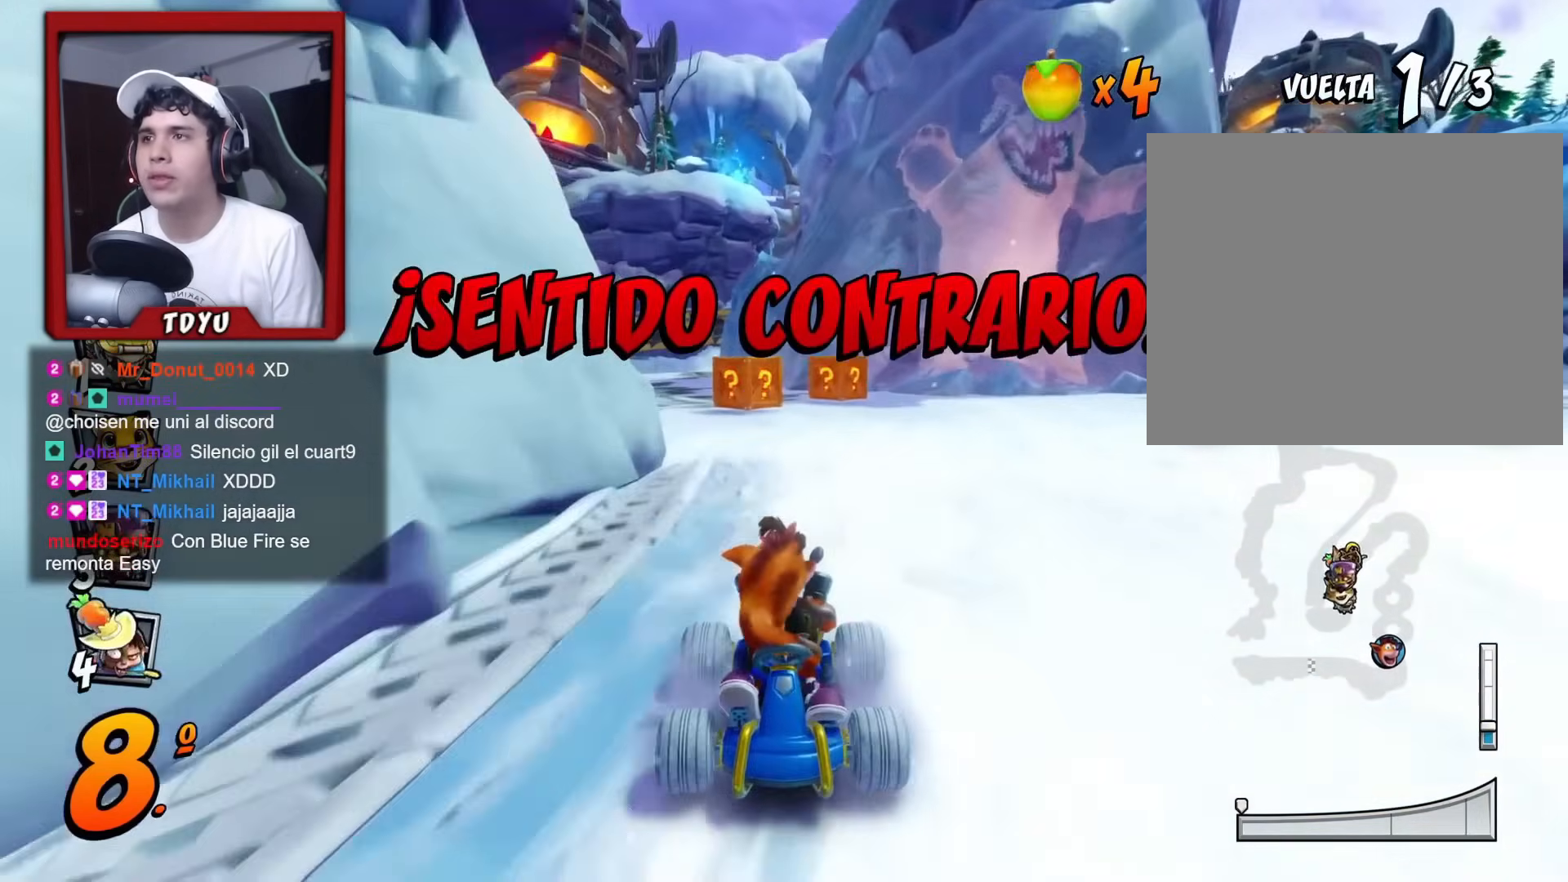
{"buttons": ["R2", "DPAD_DOWN"], "left_stick": "center", "events": []}
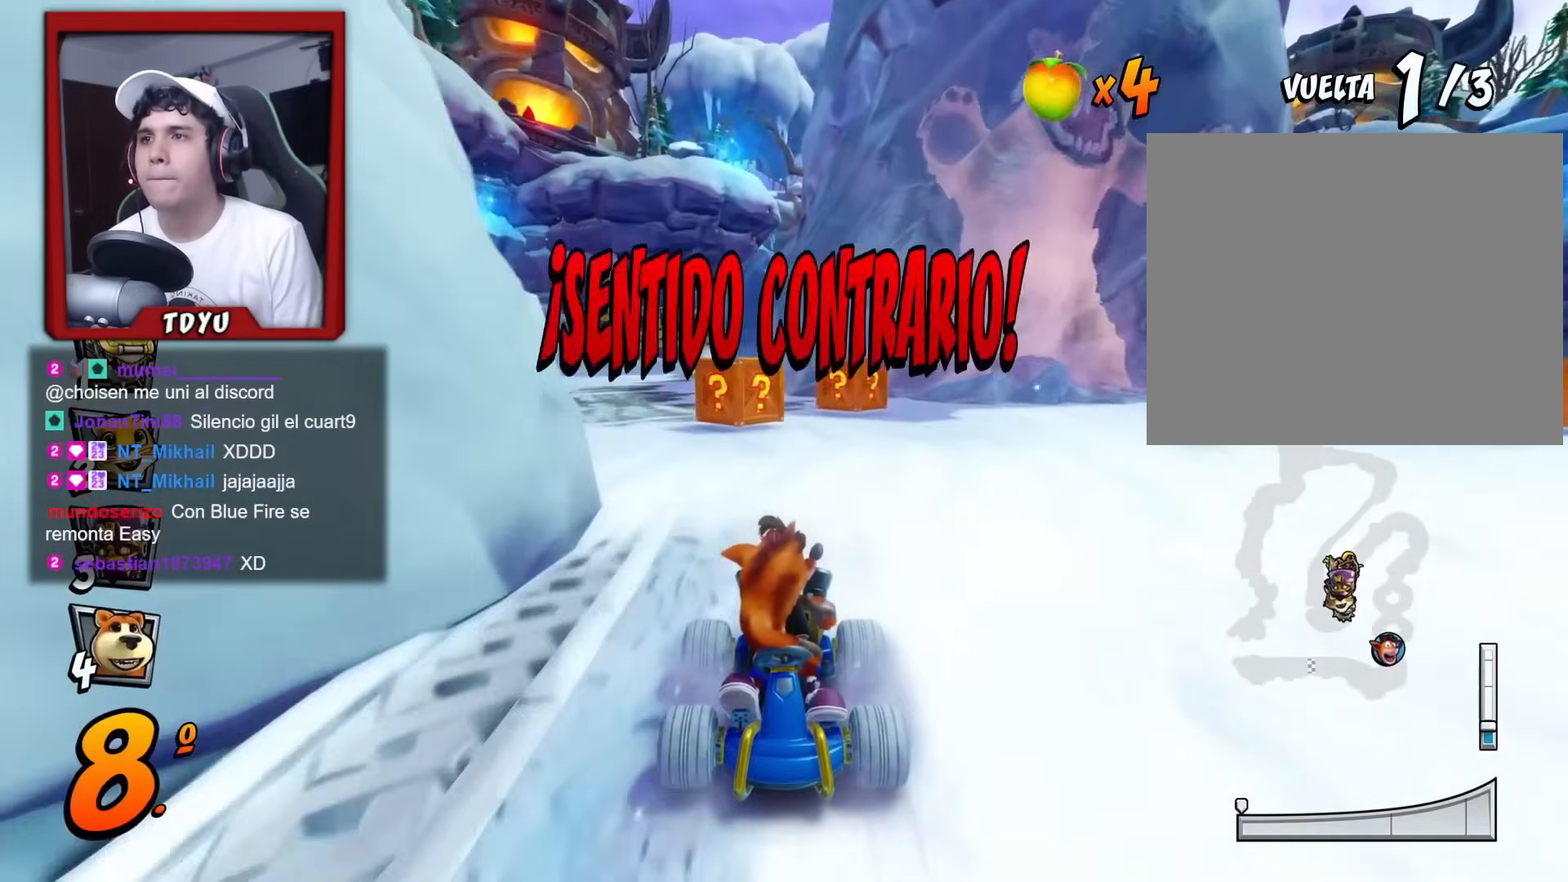
{"buttons": ["R2", "DPAD_DOWN"], "left_stick": "center", "events": [[234, "DPAD_RIGHT", "down"], [434, "DPAD_RIGHT", "up"]]}